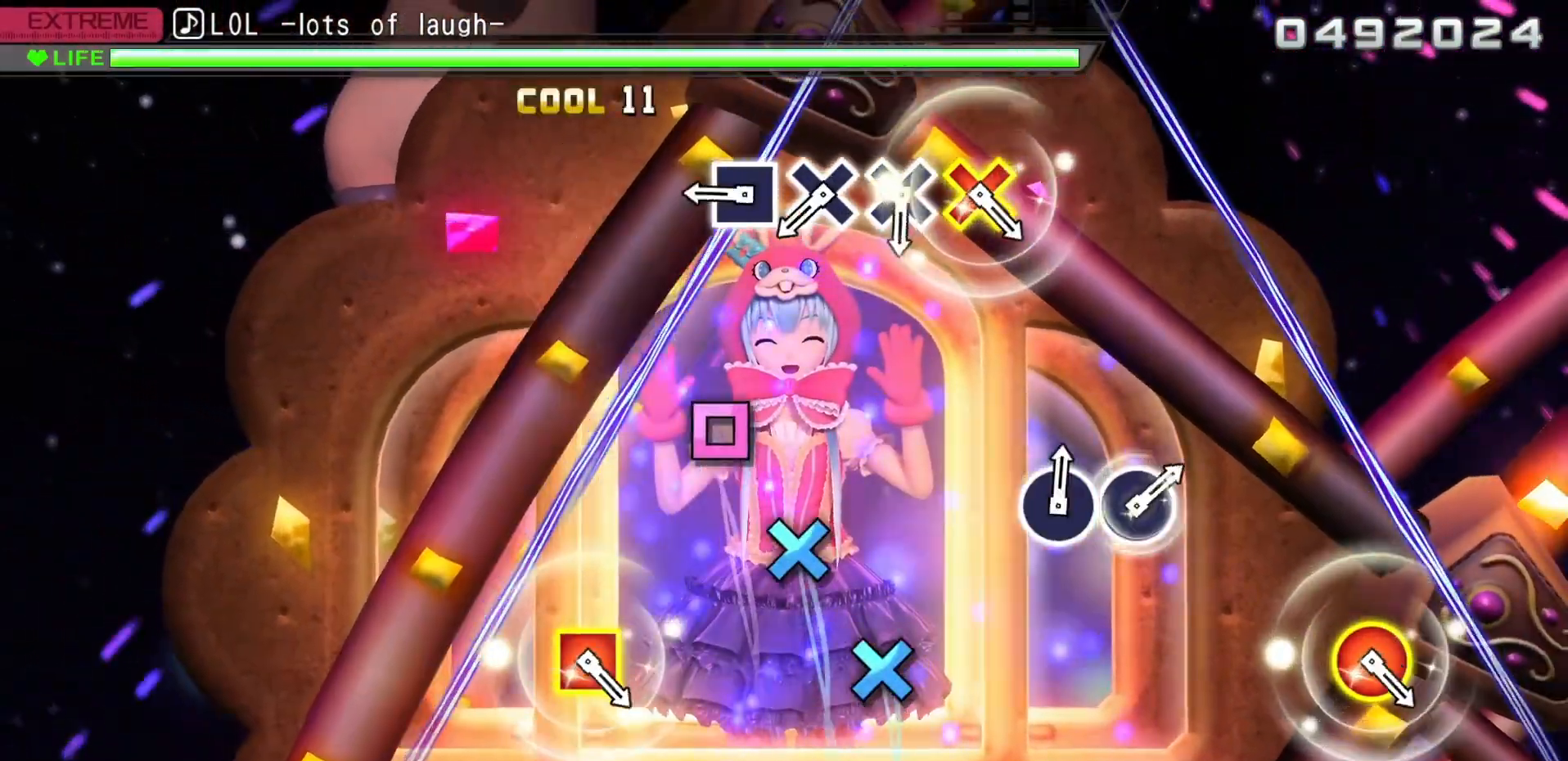
Gameplay with a controller (PlayStation layout); each line is a JSON object with the inputs held at the frame after it. "events" lists button and stick changes between this image and that frame as [ms after this image, input, new state], when the widget could be followed in between. Not read: L1.
{"buttons": ["SQUARE", "DPAD_UP"], "left_stick": "center", "right_stick": "center", "events": [[17, "DPAD_UP", "down"], [400, "SQUARE", "down"]]}
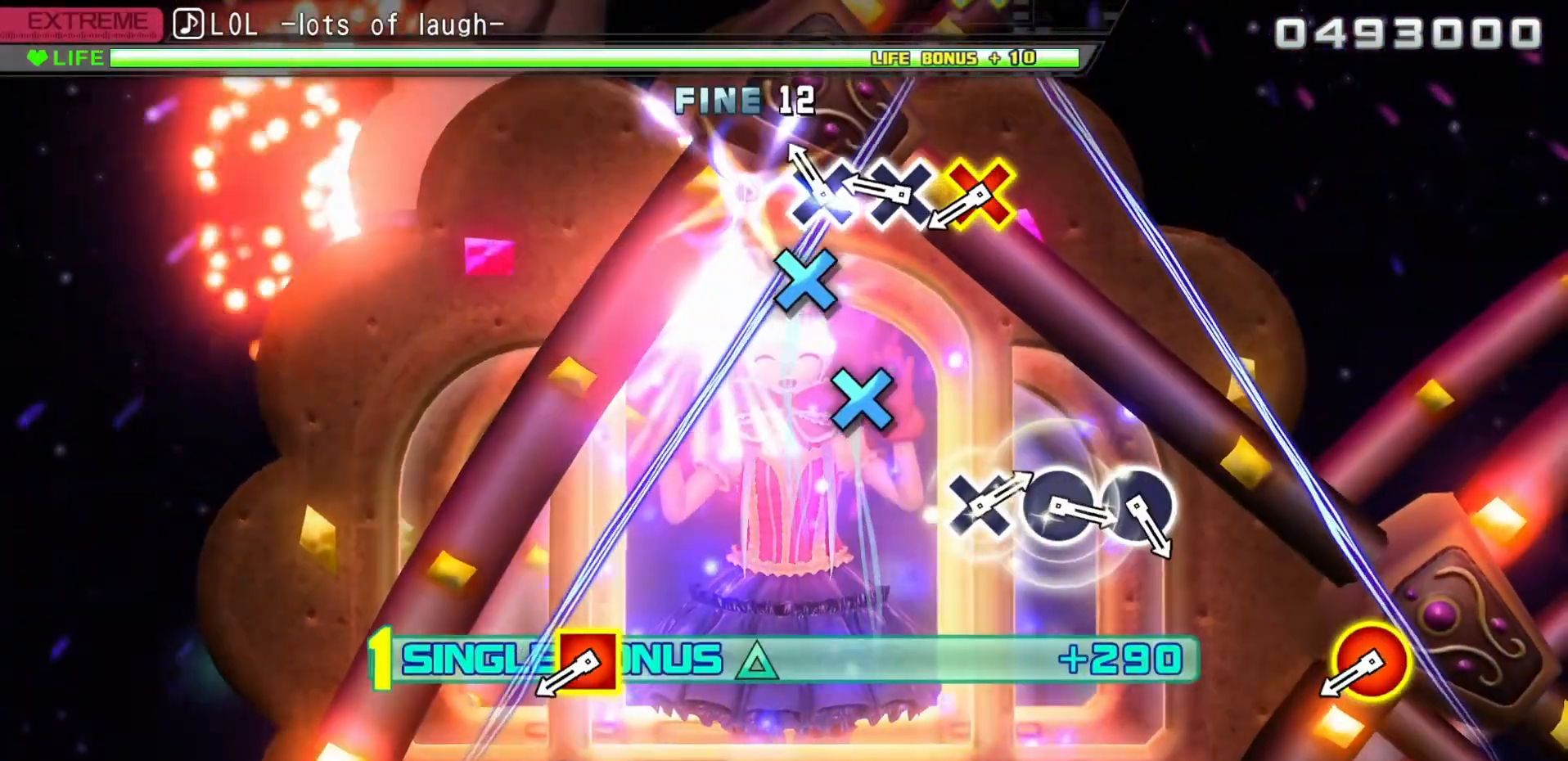
{"buttons": ["DPAD_UP"], "left_stick": "center", "right_stick": "center", "events": [[33, "SQUARE", "up"], [133, "CROSS", "down"], [233, "CROSS", "up"], [333, "CROSS", "down"], [433, "CROSS", "up"]]}
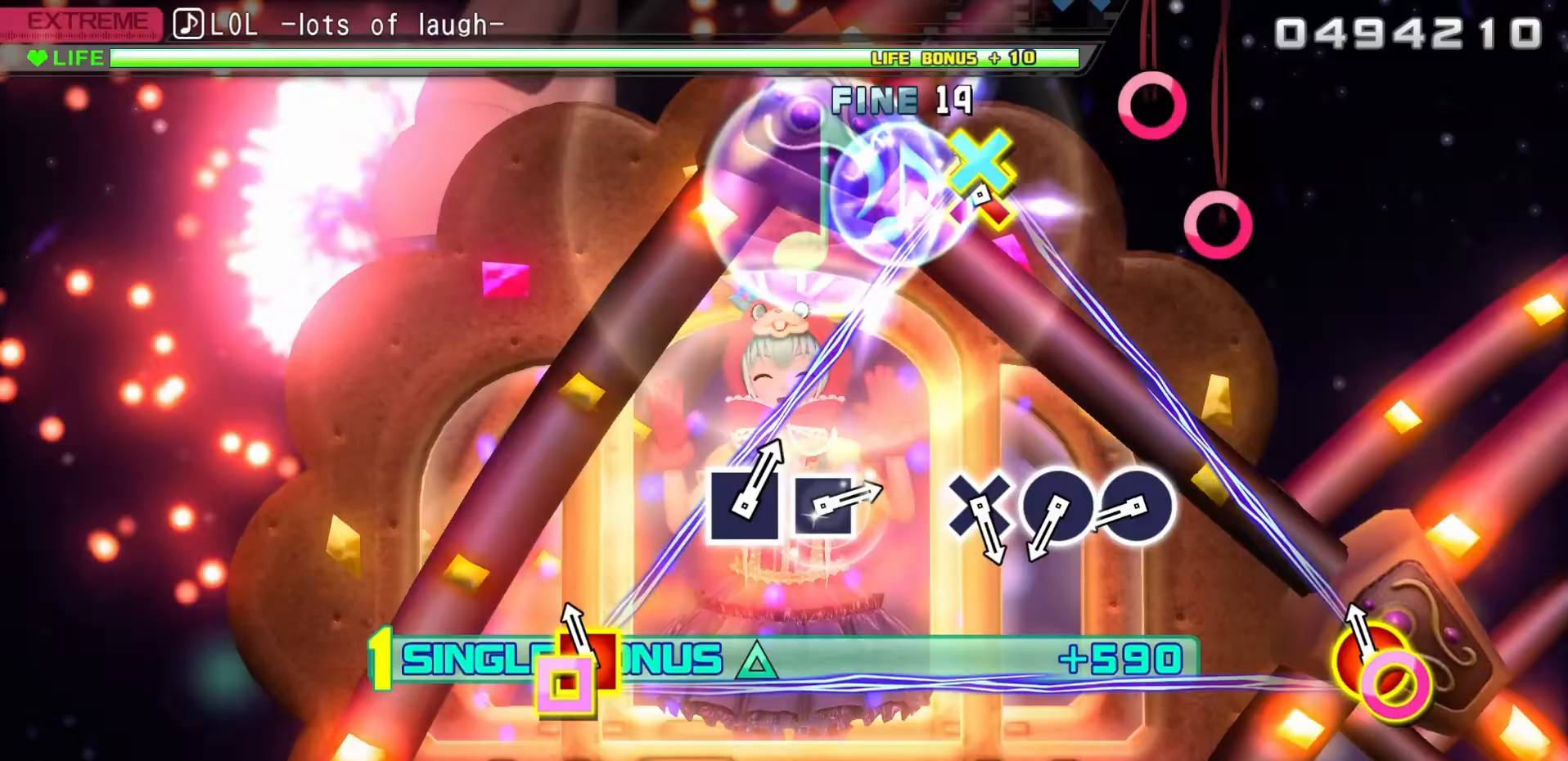
{"buttons": [], "left_stick": "center", "right_stick": "center", "events": [[33, "CROSS", "down"], [100, "CROSS", "up"], [167, "R2", "down"], [383, "R2", "up"], [467, "DPAD_UP", "up"]]}
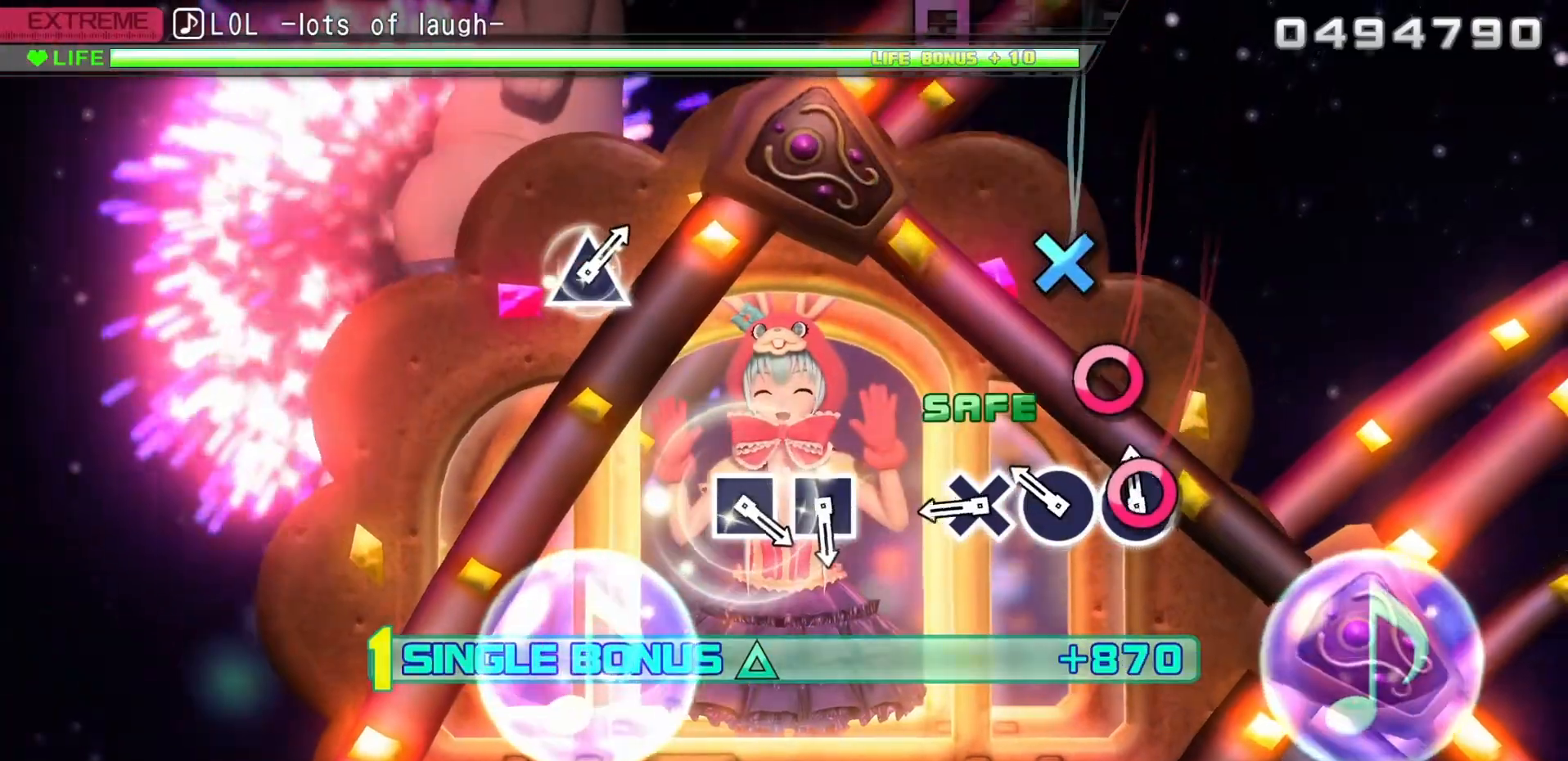
{"buttons": ["CROSS"], "left_stick": "center", "right_stick": "center", "events": [[33, "CIRCLE", "down"], [150, "CIRCLE", "up"], [250, "CIRCLE", "down"], [350, "CIRCLE", "up"], [417, "CROSS", "down"]]}
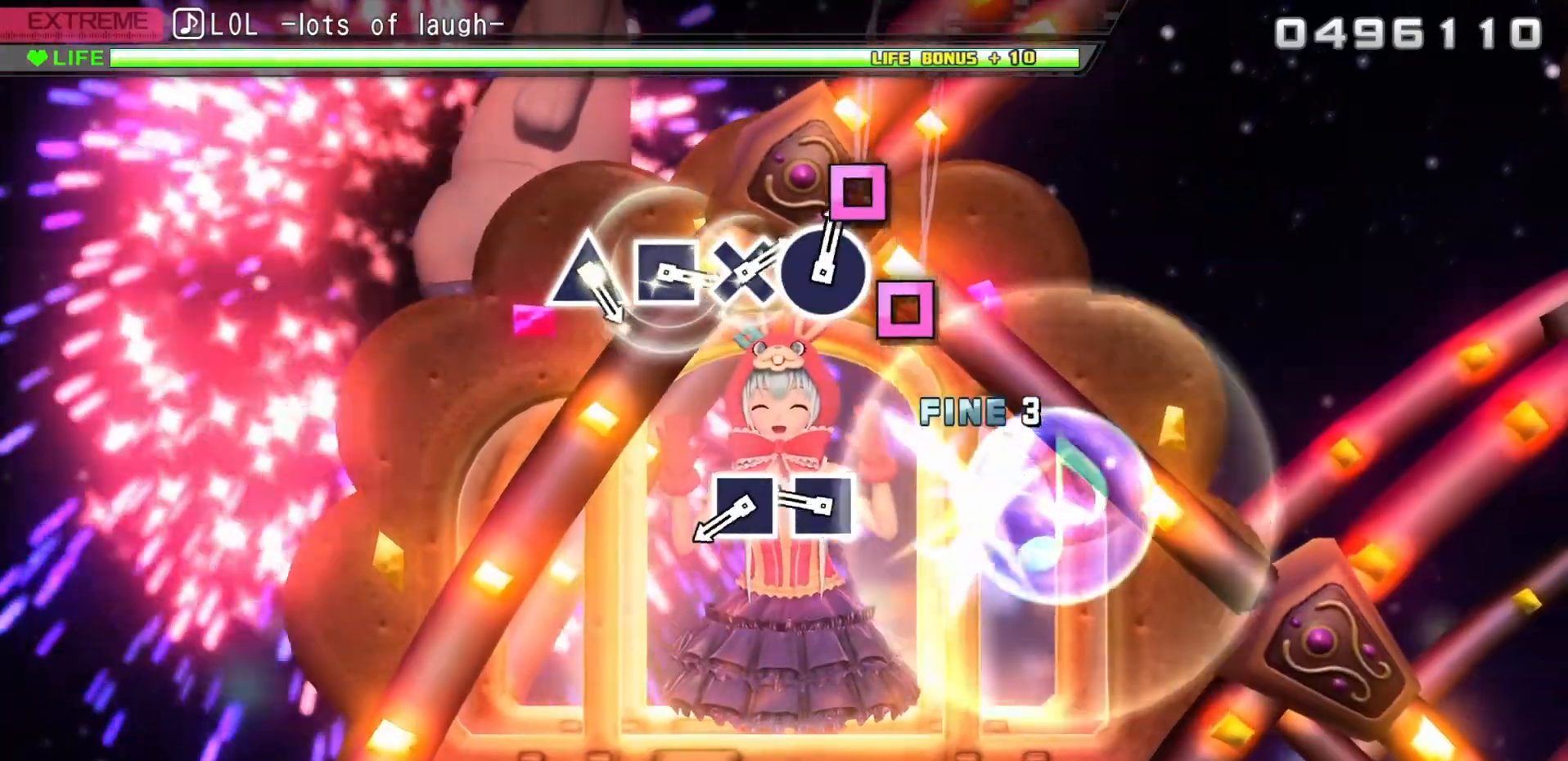
{"buttons": [], "left_stick": "center", "right_stick": "center", "events": [[83, "CROSS", "up"], [400, "SQUARE", "down"], [500, "SQUARE", "up"]]}
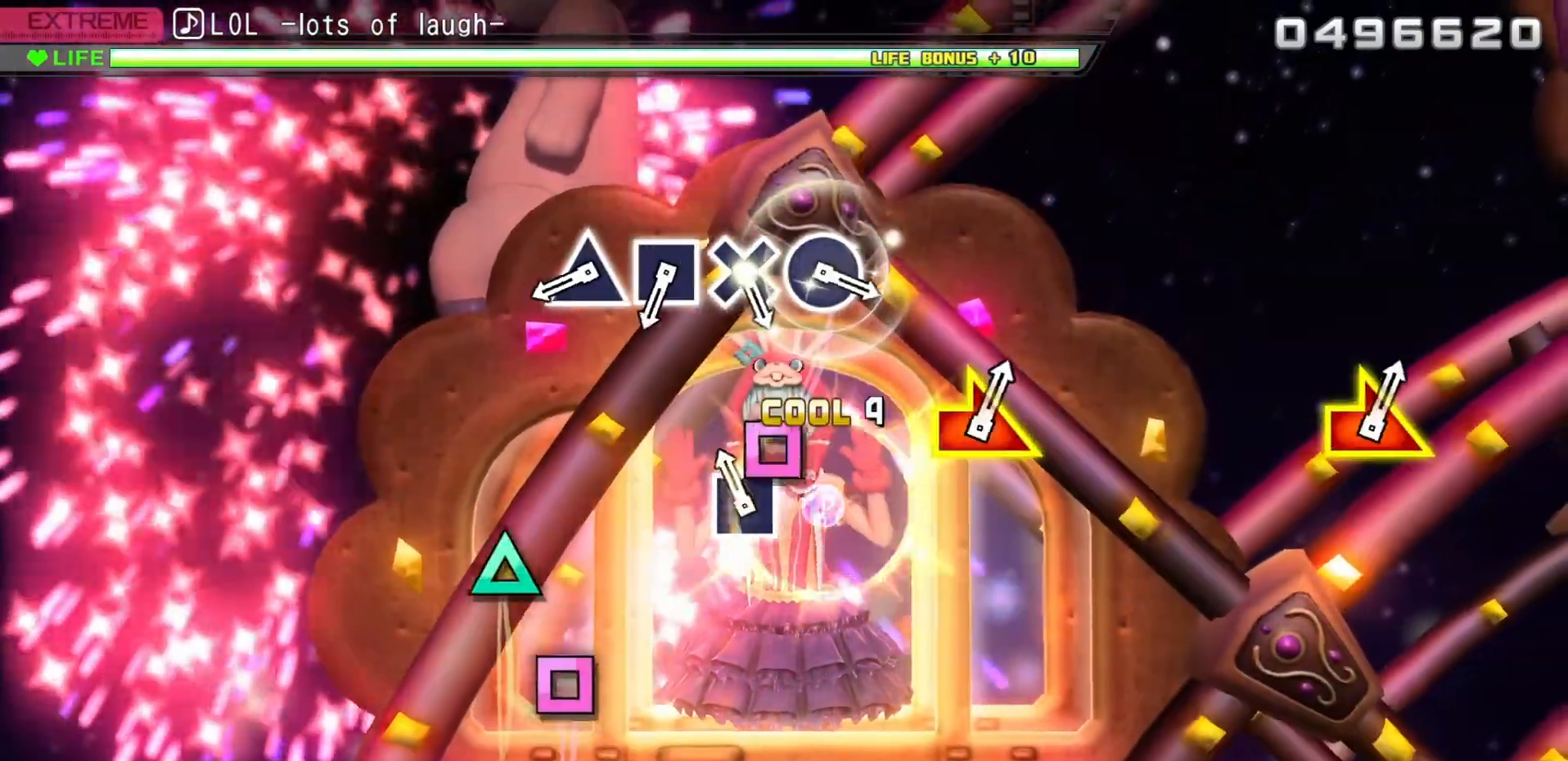
{"buttons": [], "left_stick": "center", "right_stick": "center", "events": [[133, "SQUARE", "down"], [267, "SQUARE", "up"]]}
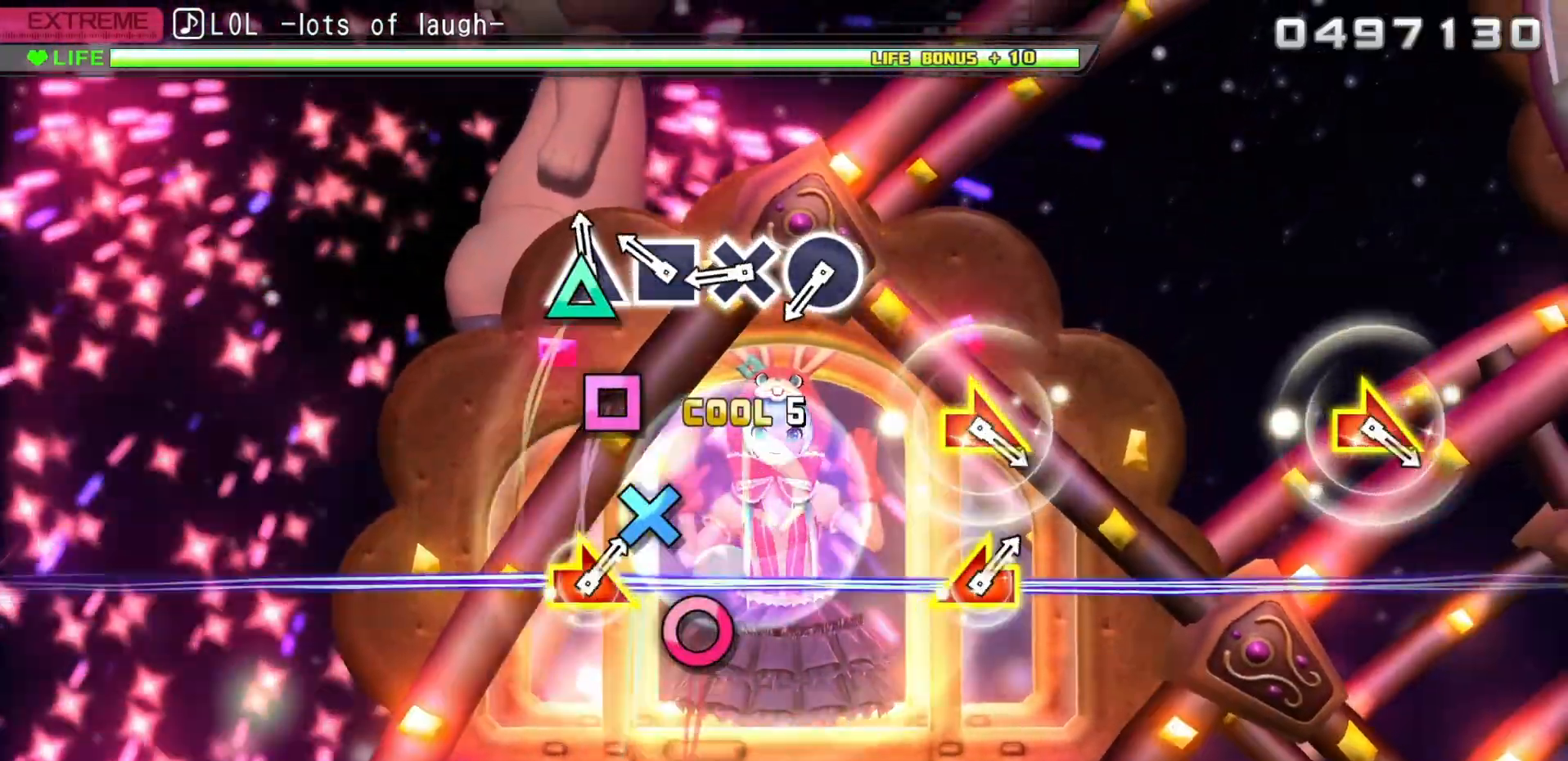
{"buttons": ["CROSS"], "left_stick": "center", "right_stick": "center", "events": [[67, "TRIANGLE", "down"], [183, "TRIANGLE", "up"], [267, "SQUARE", "down"], [383, "SQUARE", "up"], [483, "CROSS", "down"]]}
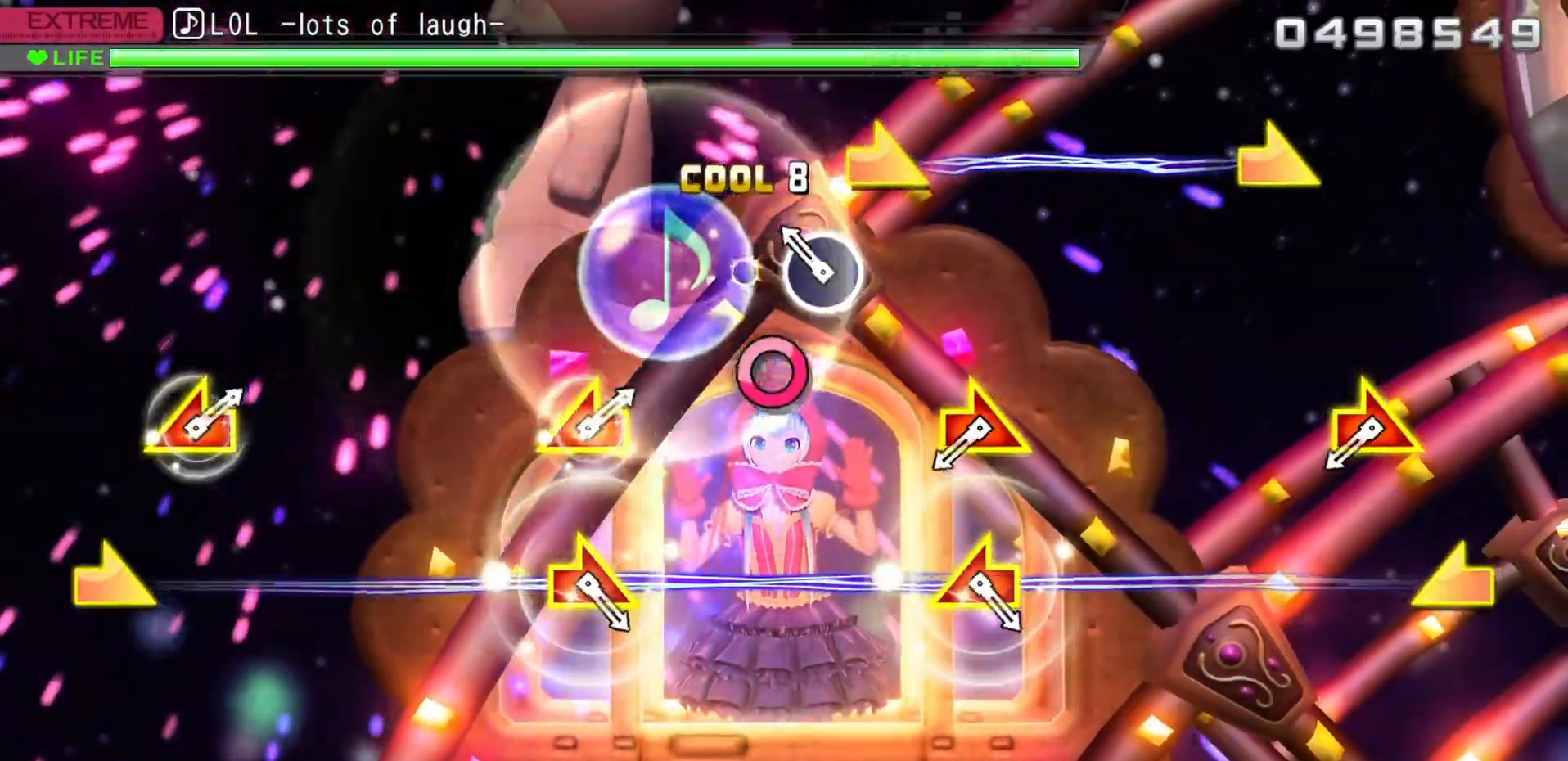
{"buttons": [], "left_stick": "center", "right_stick": "center", "events": [[100, "CROSS", "up"], [217, "CIRCLE", "down"], [350, "CIRCLE", "up"]]}